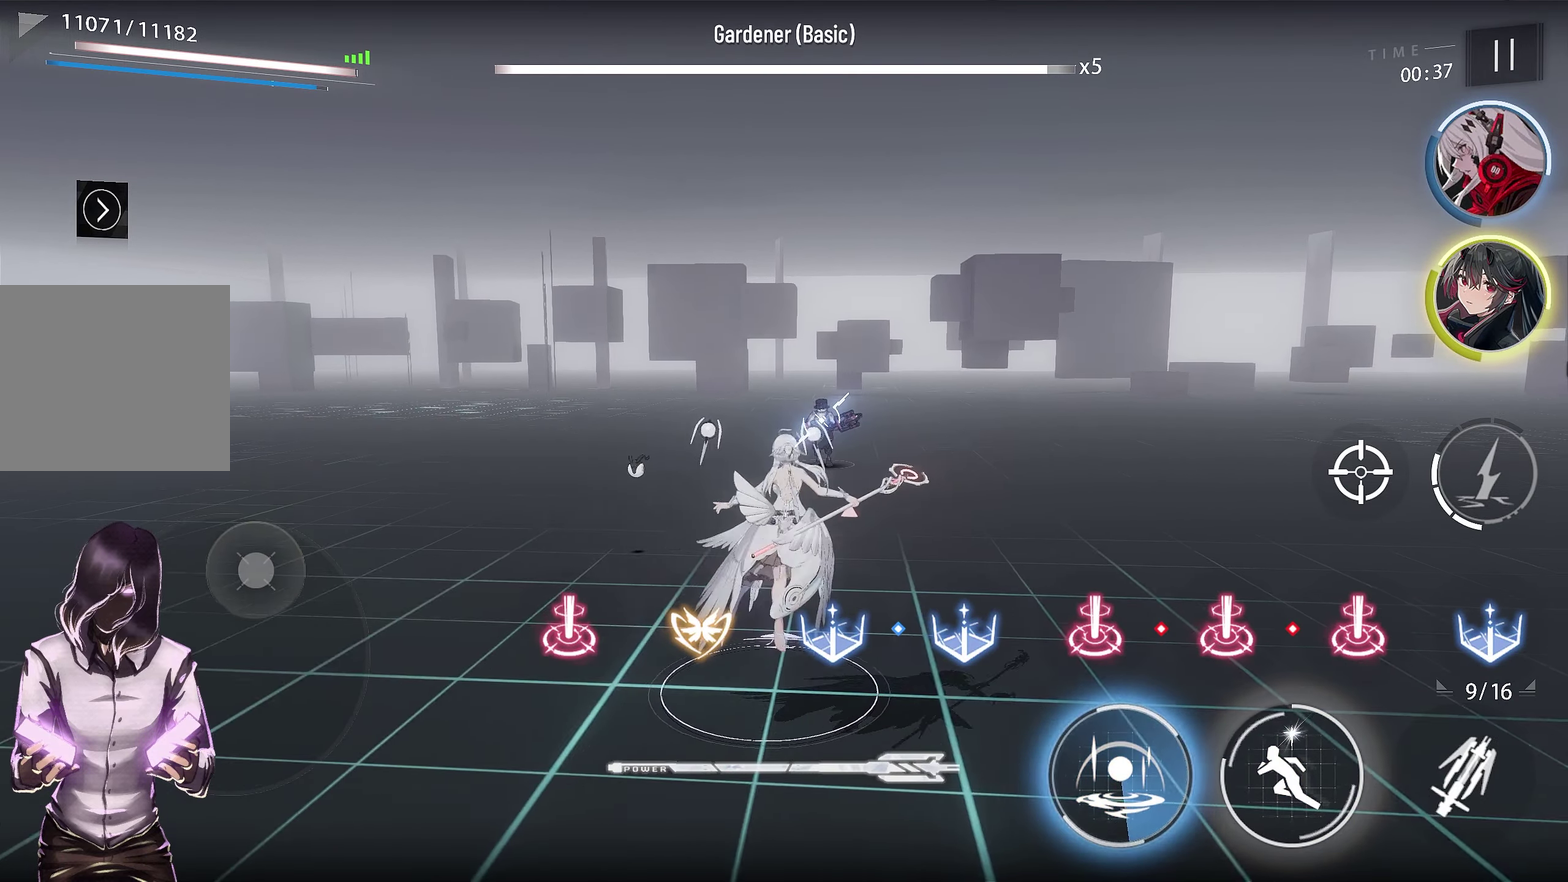
Gameplay with a controller (PlayStation layout); each line is a JSON object with the inputs held at the frame after it (dt_ms = milliseconds from this image to that frame). "events" lists button and stick changes between this image and that frame as [ms after this image, input, new state], when the widget could be followed in between. This document gives stick clicks only as held states, not as events. Not read: CROSS.
{"dt_ms": 600, "buttons": [], "left_stick": "right", "right_stick": "center", "events": [[50, "left_stick", "down-left"], [233, "left_stick", "down"], [433, "left_stick", "down-right"], [566, "left_stick", "right"]]}
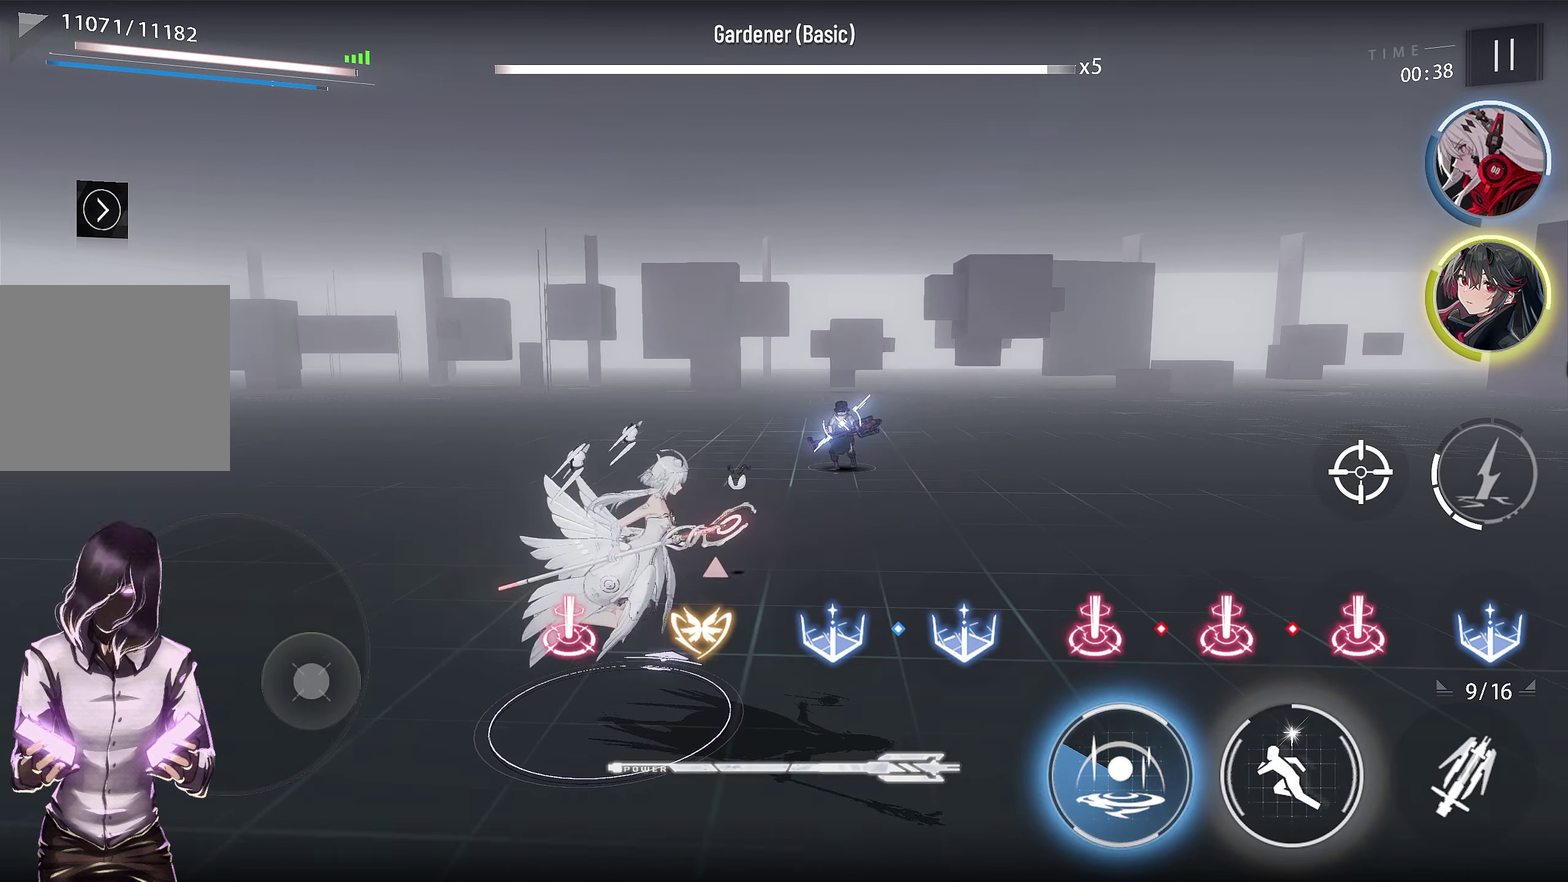
{"dt_ms": 700, "buttons": [], "left_stick": "down-left", "right_stick": "center", "events": [[66, "left_stick", "up-right"], [133, "left_stick", "up"], [250, "left_stick", "up-left"], [383, "left_stick", "left"], [533, "left_stick", "down-left"]]}
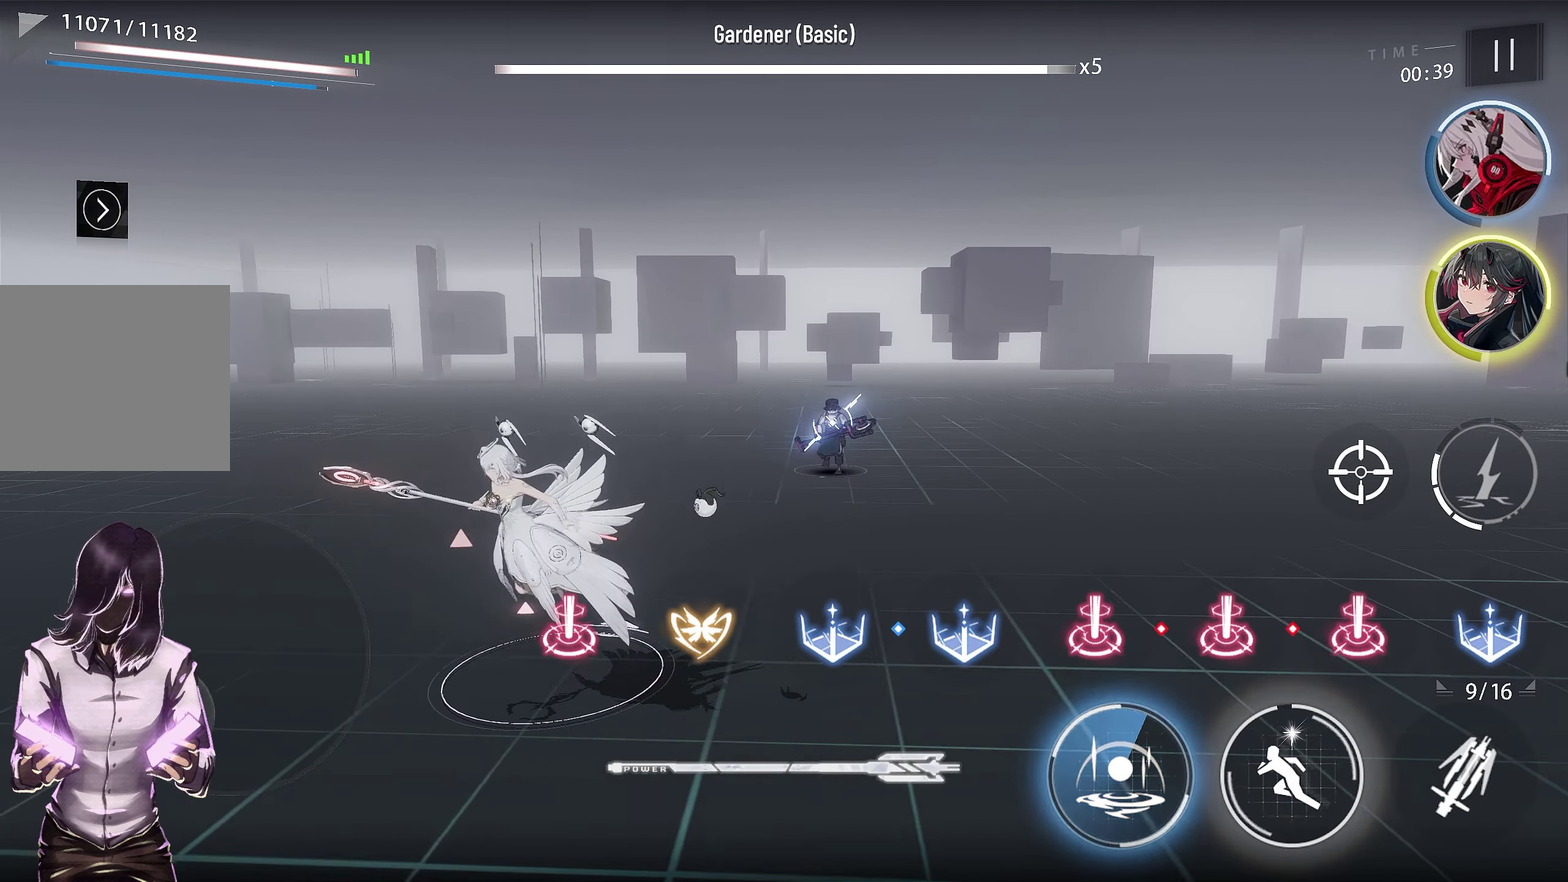
{"dt_ms": 600, "buttons": [], "left_stick": "up-right", "right_stick": "center", "events": [[133, "left_stick", "down"], [250, "left_stick", "down-right"], [400, "left_stick", "right"], [517, "left_stick", "up-right"]]}
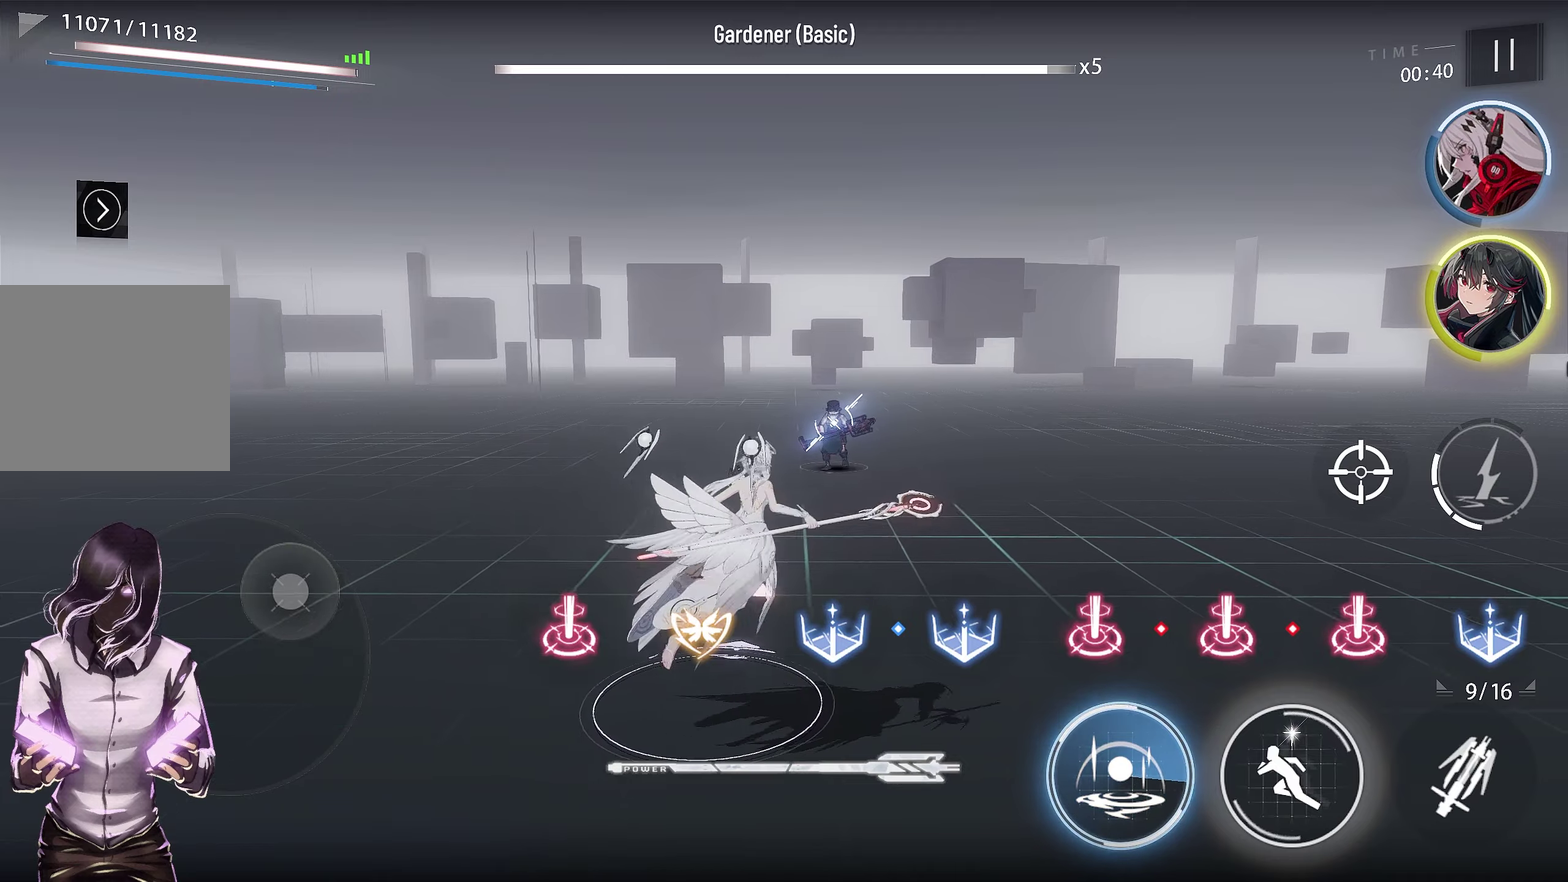
{"dt_ms": 317, "buttons": [], "left_stick": "left", "right_stick": "center", "events": [[33, "left_stick", "up"], [100, "left_stick", "up-left"], [233, "left_stick", "left"]]}
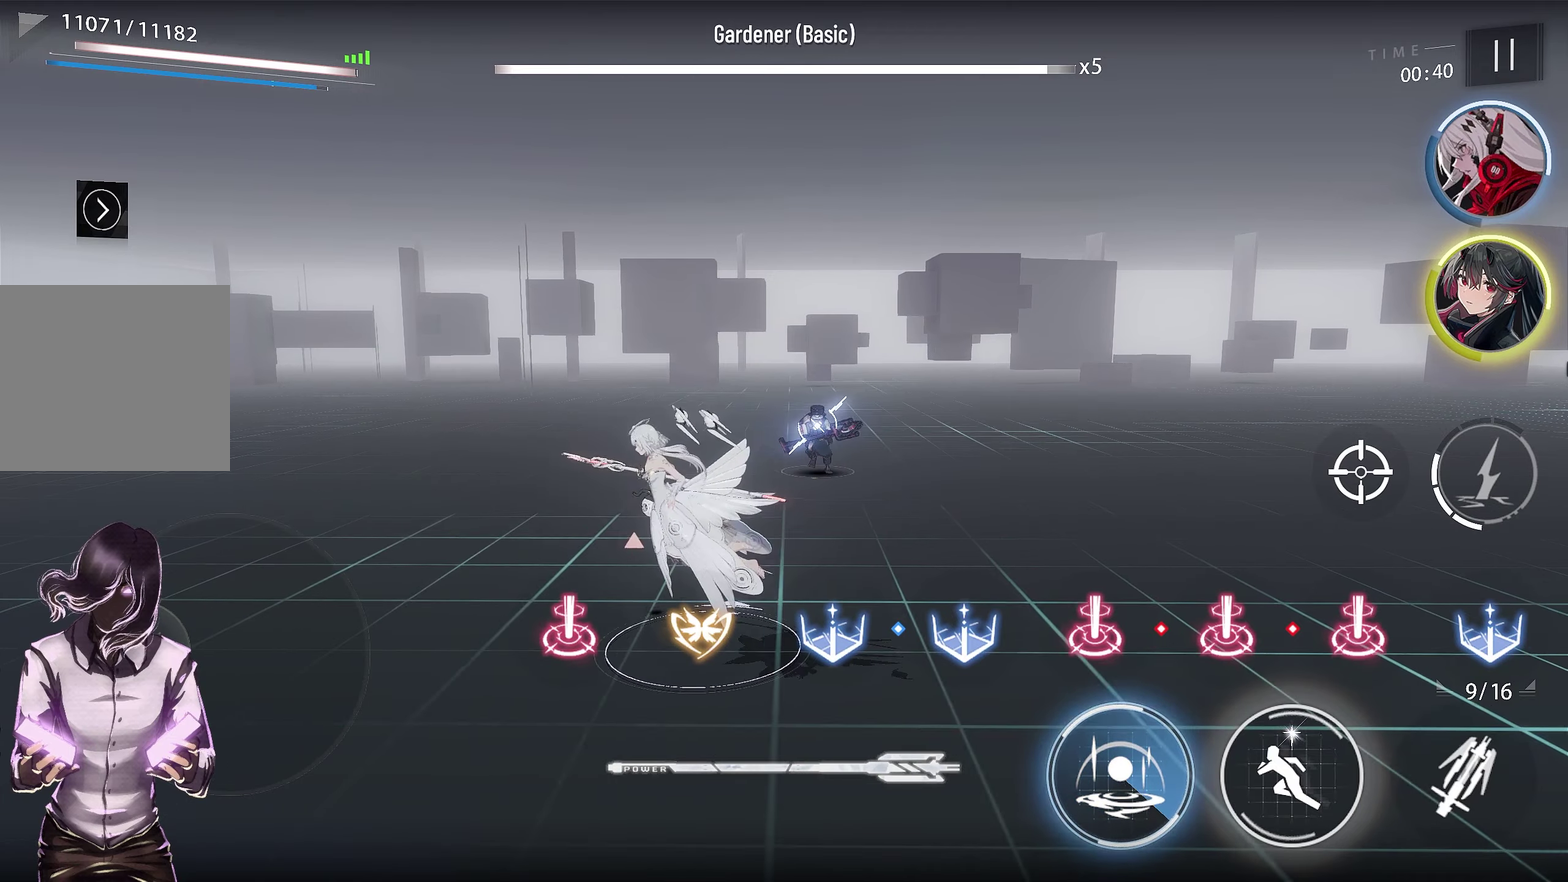
{"dt_ms": 483, "buttons": [], "left_stick": "down-left", "right_stick": "center", "events": [[133, "left_stick", "down-left"]]}
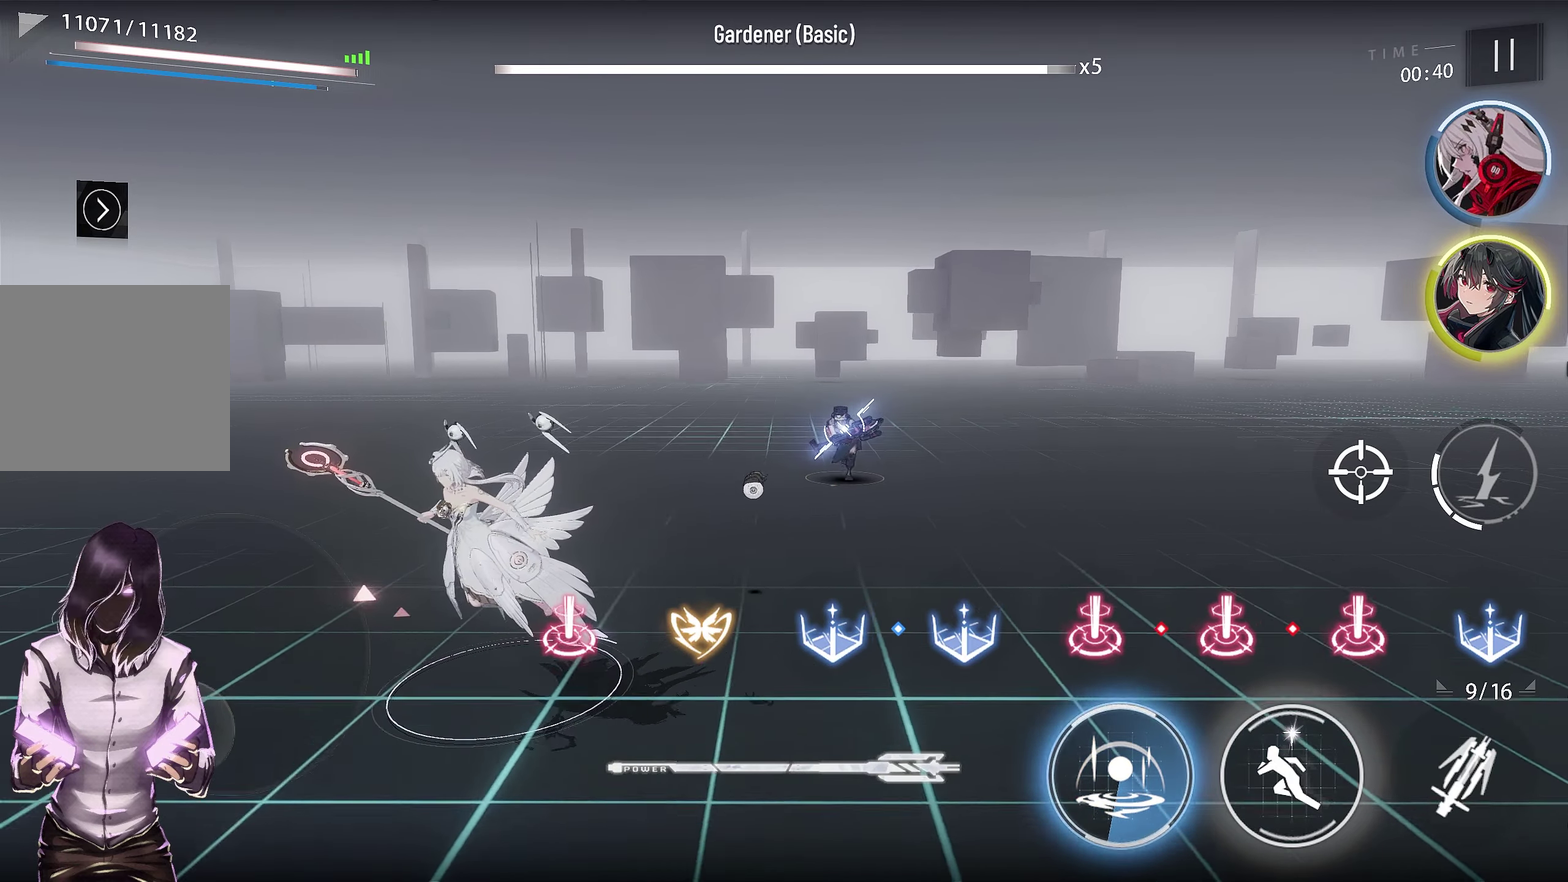
{"dt_ms": 517, "buttons": [], "left_stick": "down-right", "right_stick": "center", "events": [[167, "left_stick", "down"], [350, "left_stick", "down-right"]]}
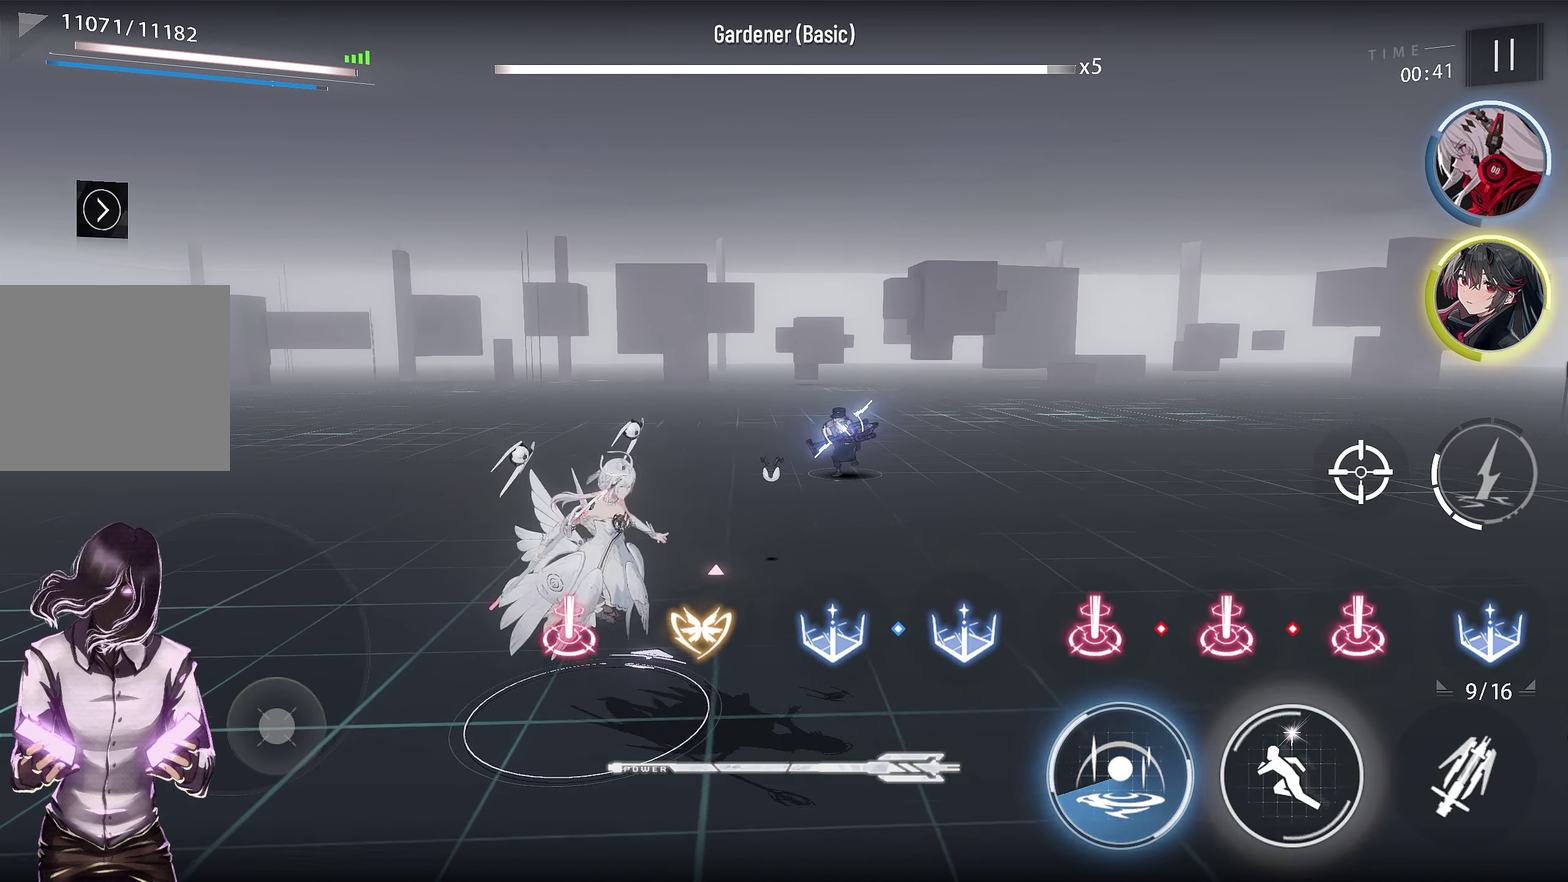
{"dt_ms": 483, "buttons": [], "left_stick": "up", "right_stick": "center", "events": [[233, "left_stick", "right"], [350, "left_stick", "up-right"], [433, "left_stick", "up"]]}
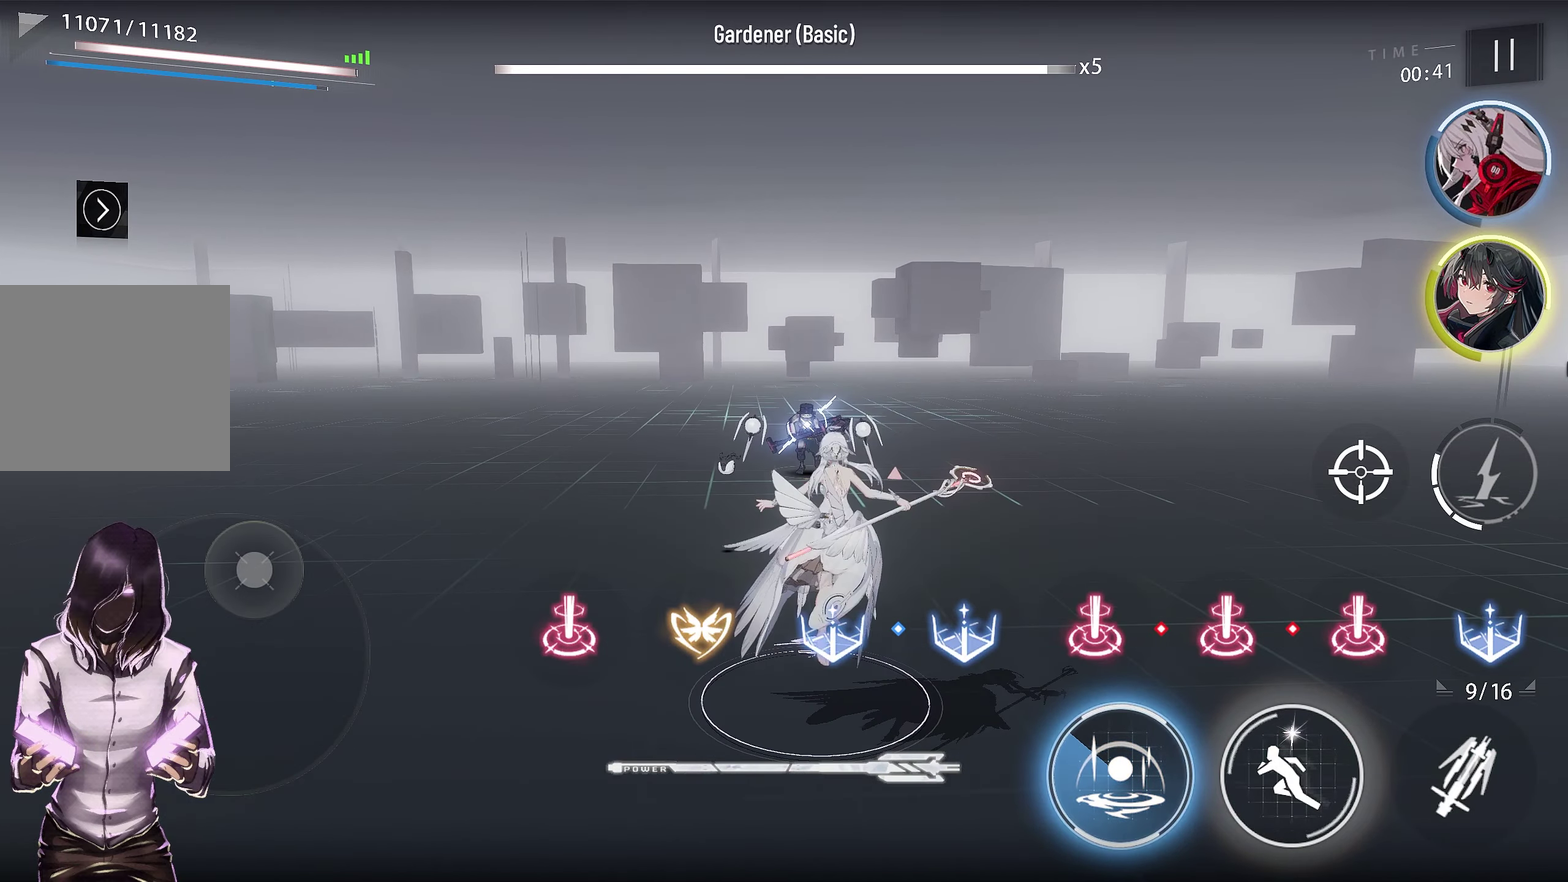
{"dt_ms": 517, "buttons": [], "left_stick": "down-left", "right_stick": "center", "events": [[33, "left_stick", "up-left"], [117, "left_stick", "left"], [333, "left_stick", "down-left"]]}
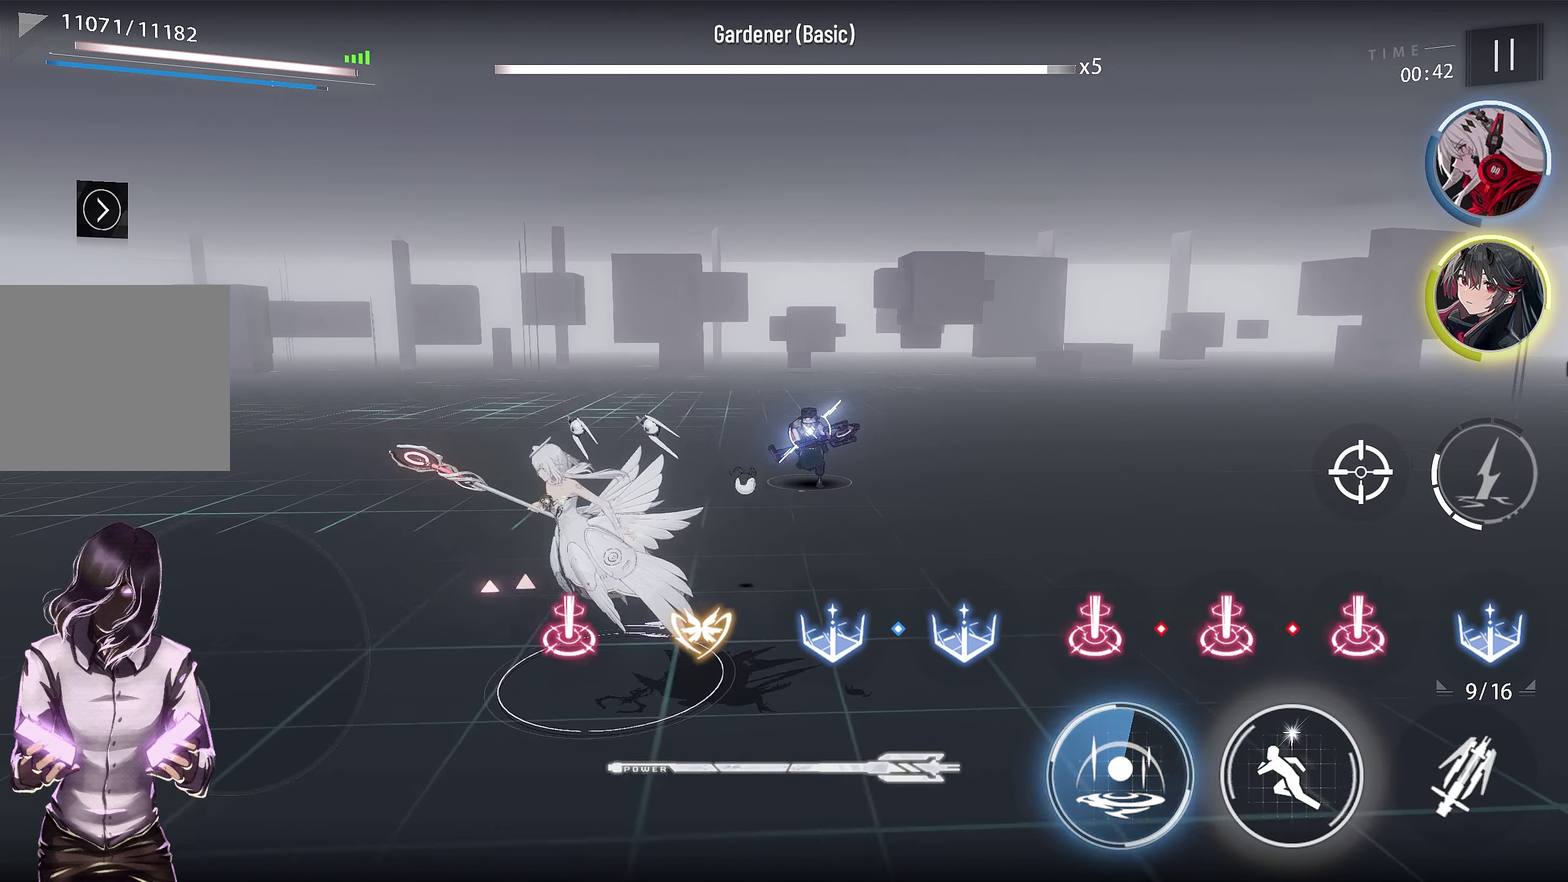
{"dt_ms": 283, "buttons": [], "left_stick": "down-left", "right_stick": "center", "events": []}
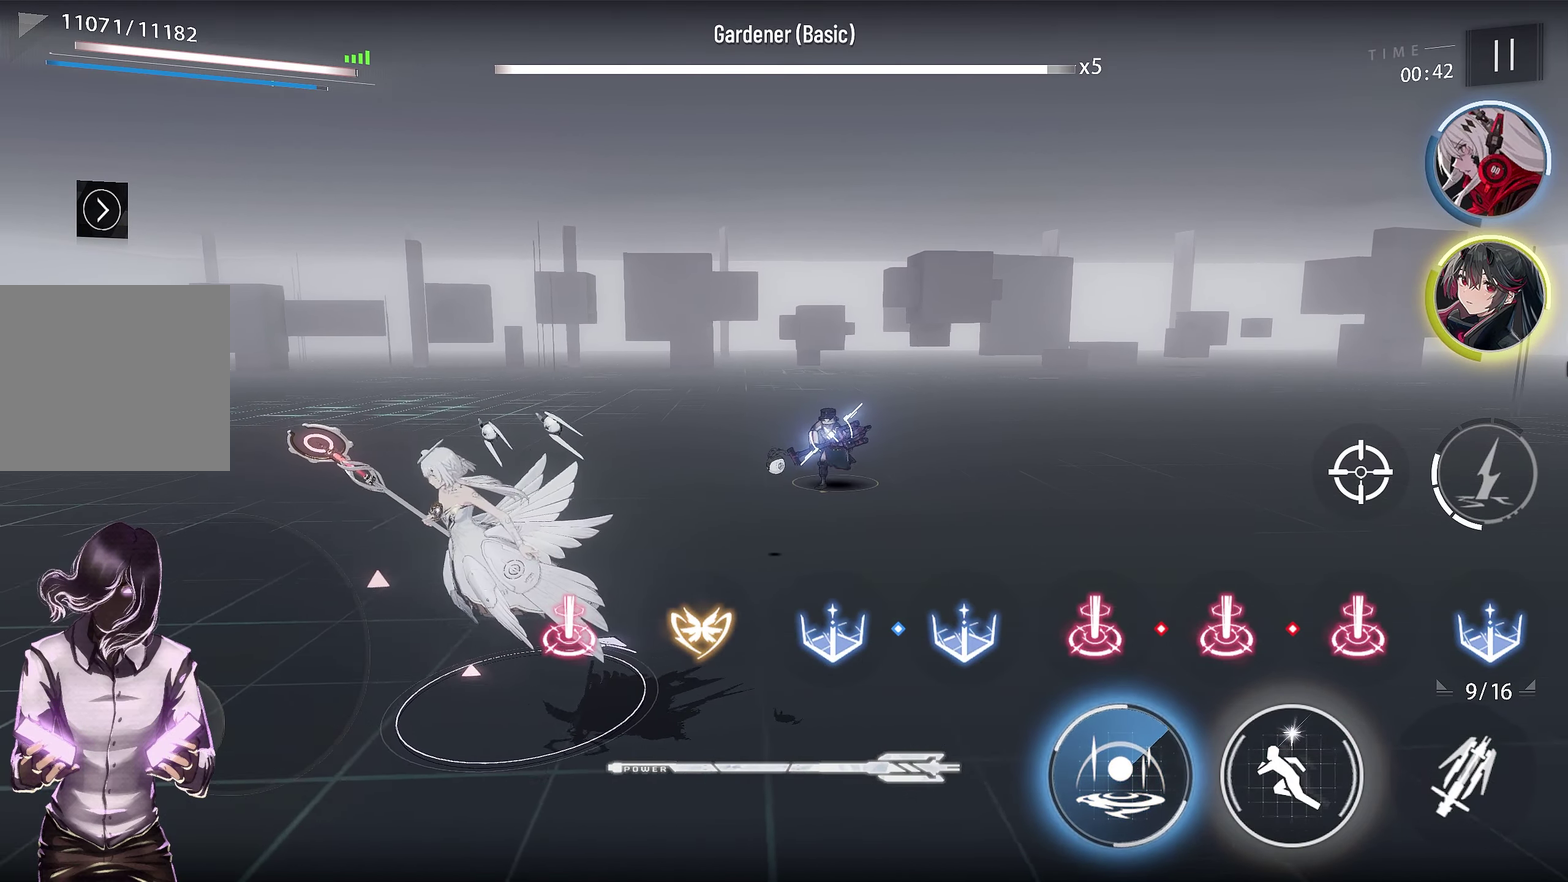
{"dt_ms": 700, "buttons": [], "left_stick": "up-right", "right_stick": "center", "events": [[317, "left_stick", "down"], [517, "left_stick", "down-right"], [617, "left_stick", "right"], [700, "left_stick", "up-right"]]}
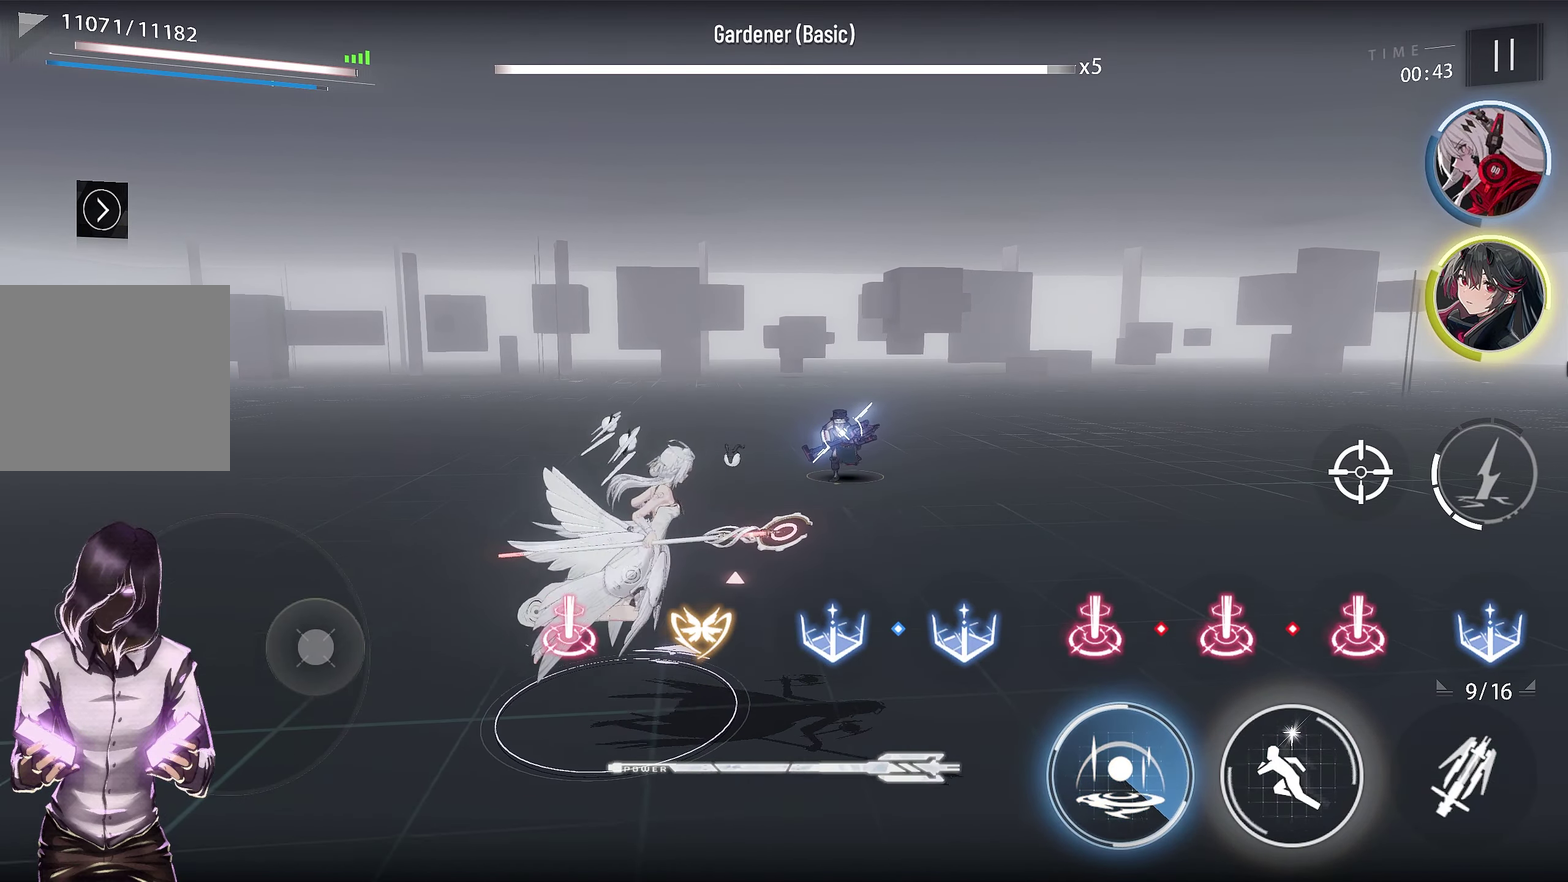
{"dt_ms": 517, "buttons": [], "left_stick": "left", "right_stick": "center", "events": [[50, "left_stick", "up"], [117, "left_stick", "up-left"], [333, "left_stick", "left"]]}
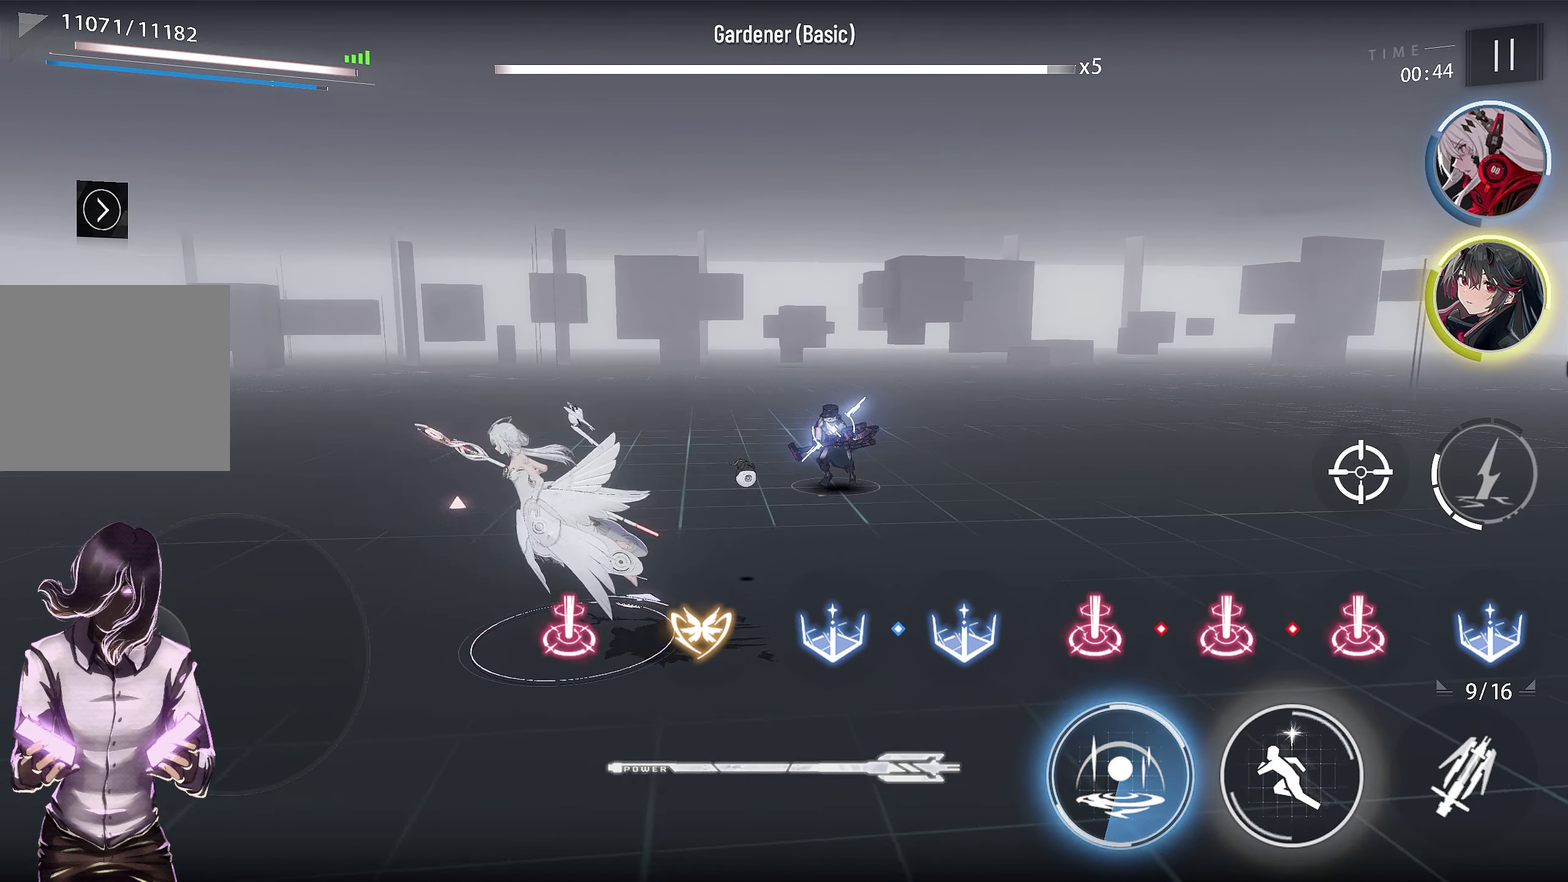
{"dt_ms": 283, "buttons": [], "left_stick": "left", "right_stick": "center", "events": []}
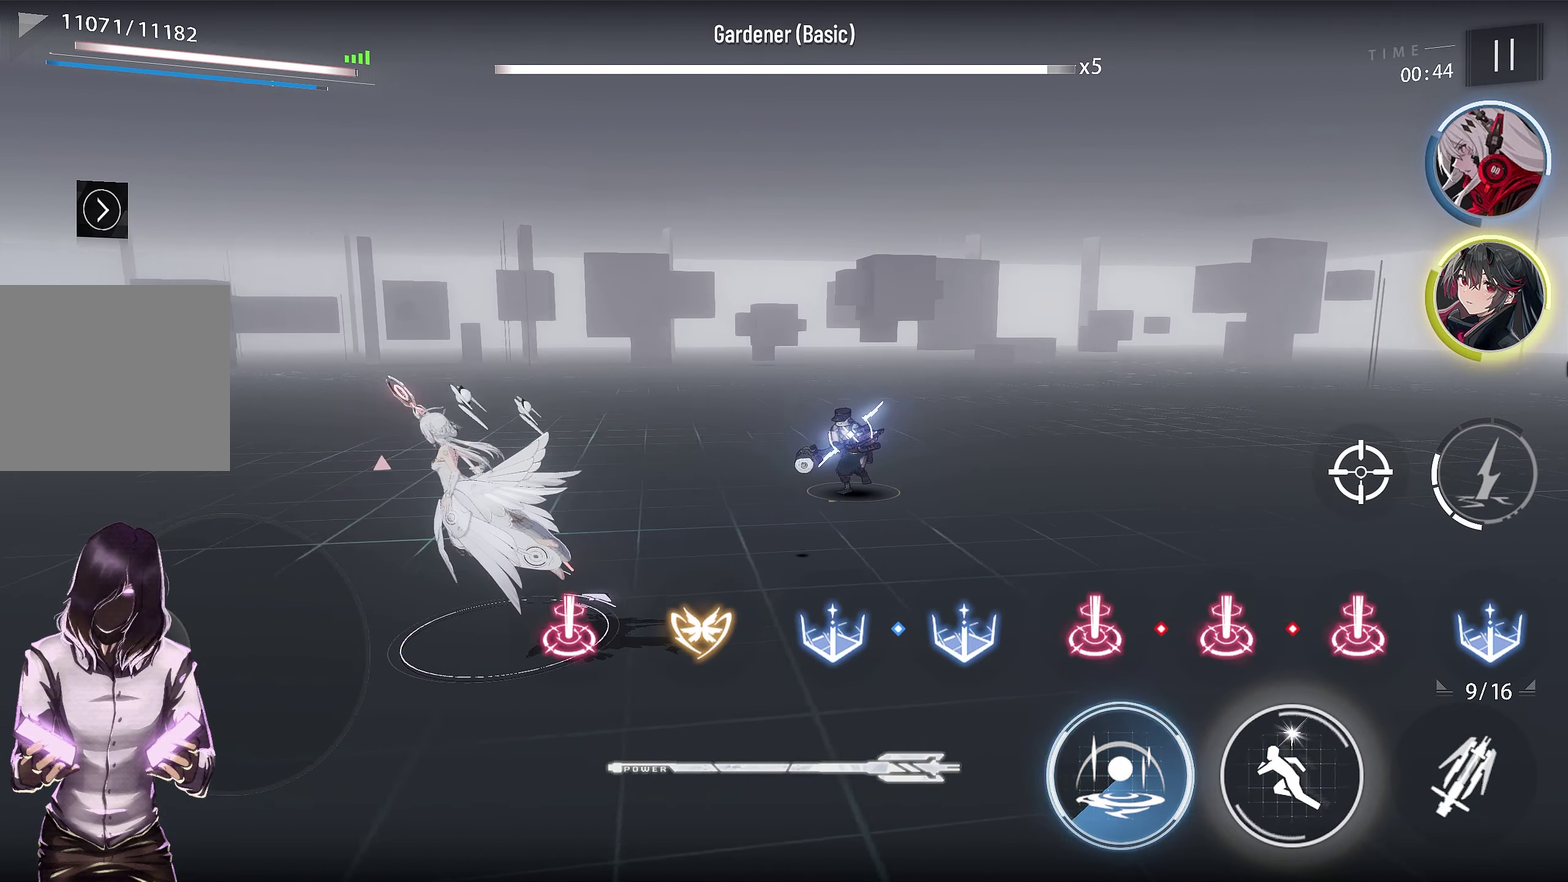
{"dt_ms": 700, "buttons": [], "left_stick": "left", "right_stick": "center", "events": []}
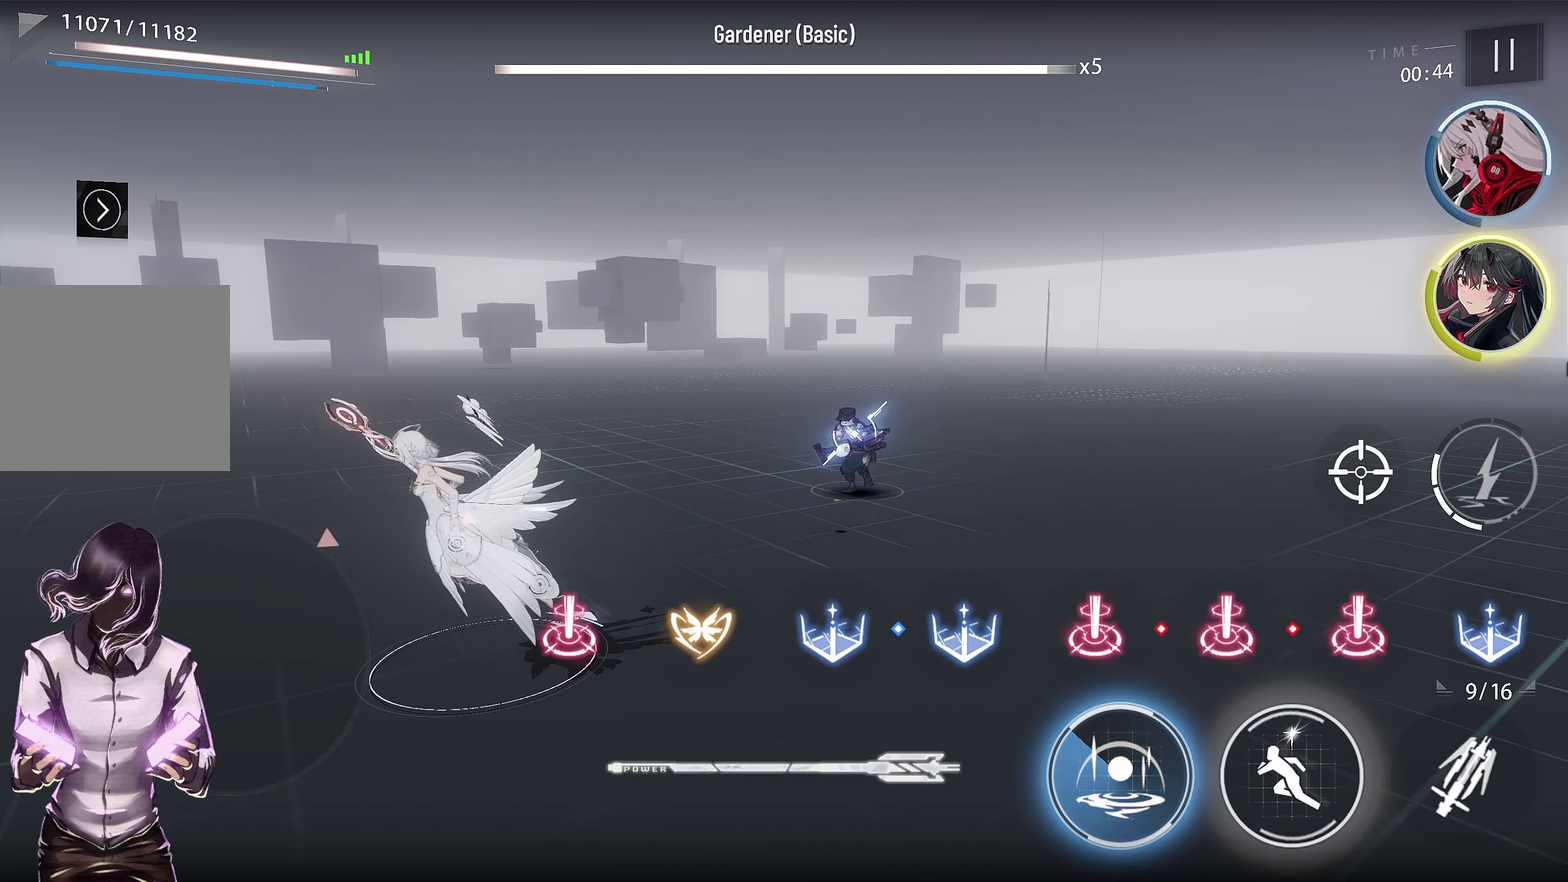
{"dt_ms": 616, "buttons": [], "left_stick": "left", "right_stick": "center", "events": []}
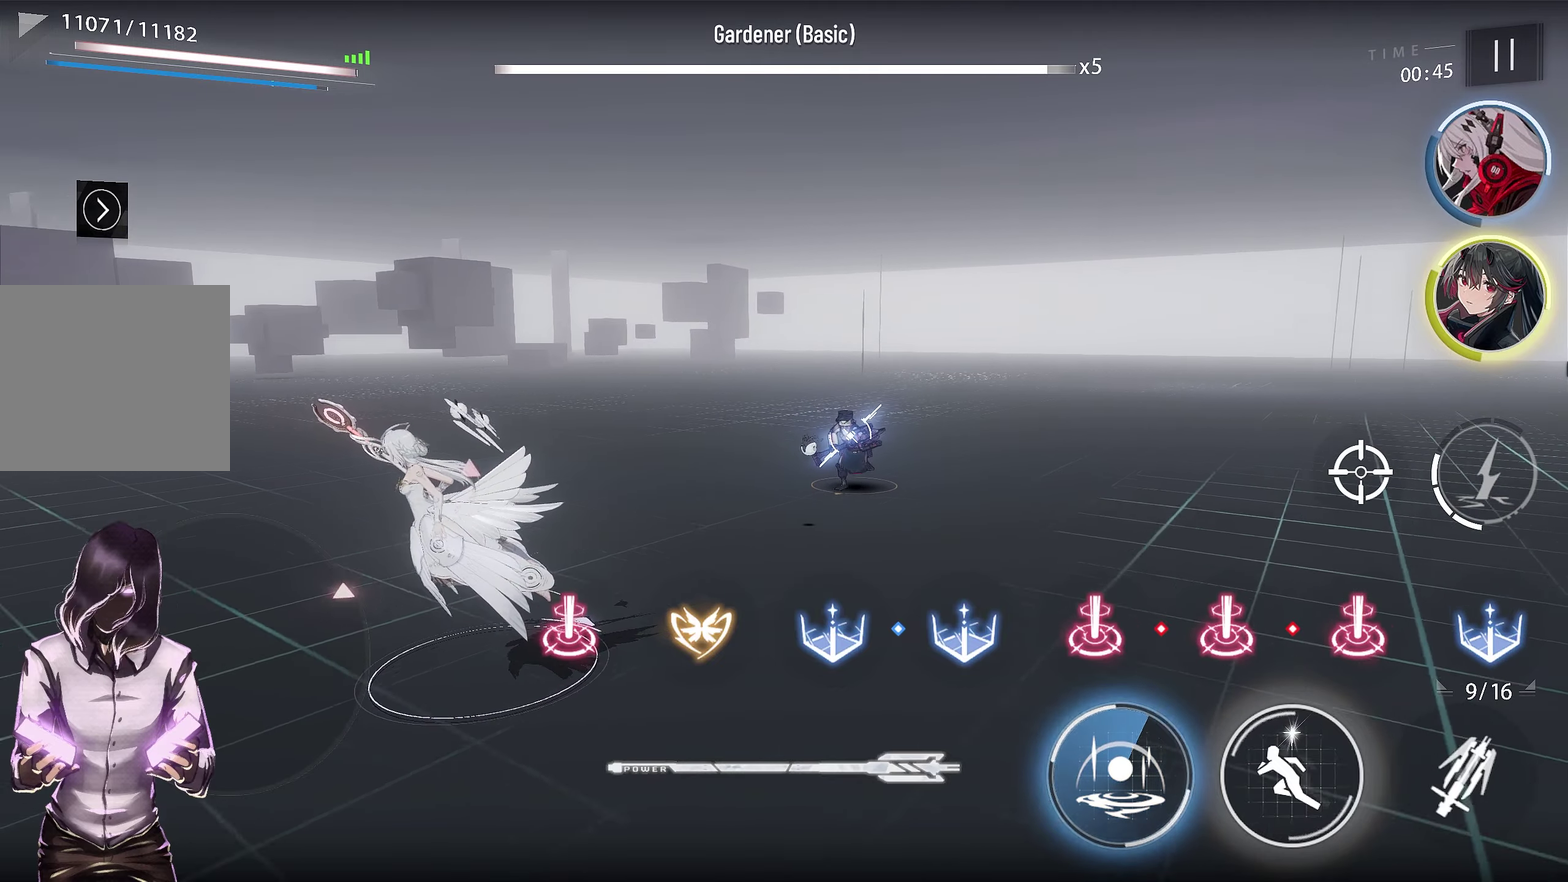
{"dt_ms": 400, "buttons": [], "left_stick": "left", "right_stick": "center", "events": []}
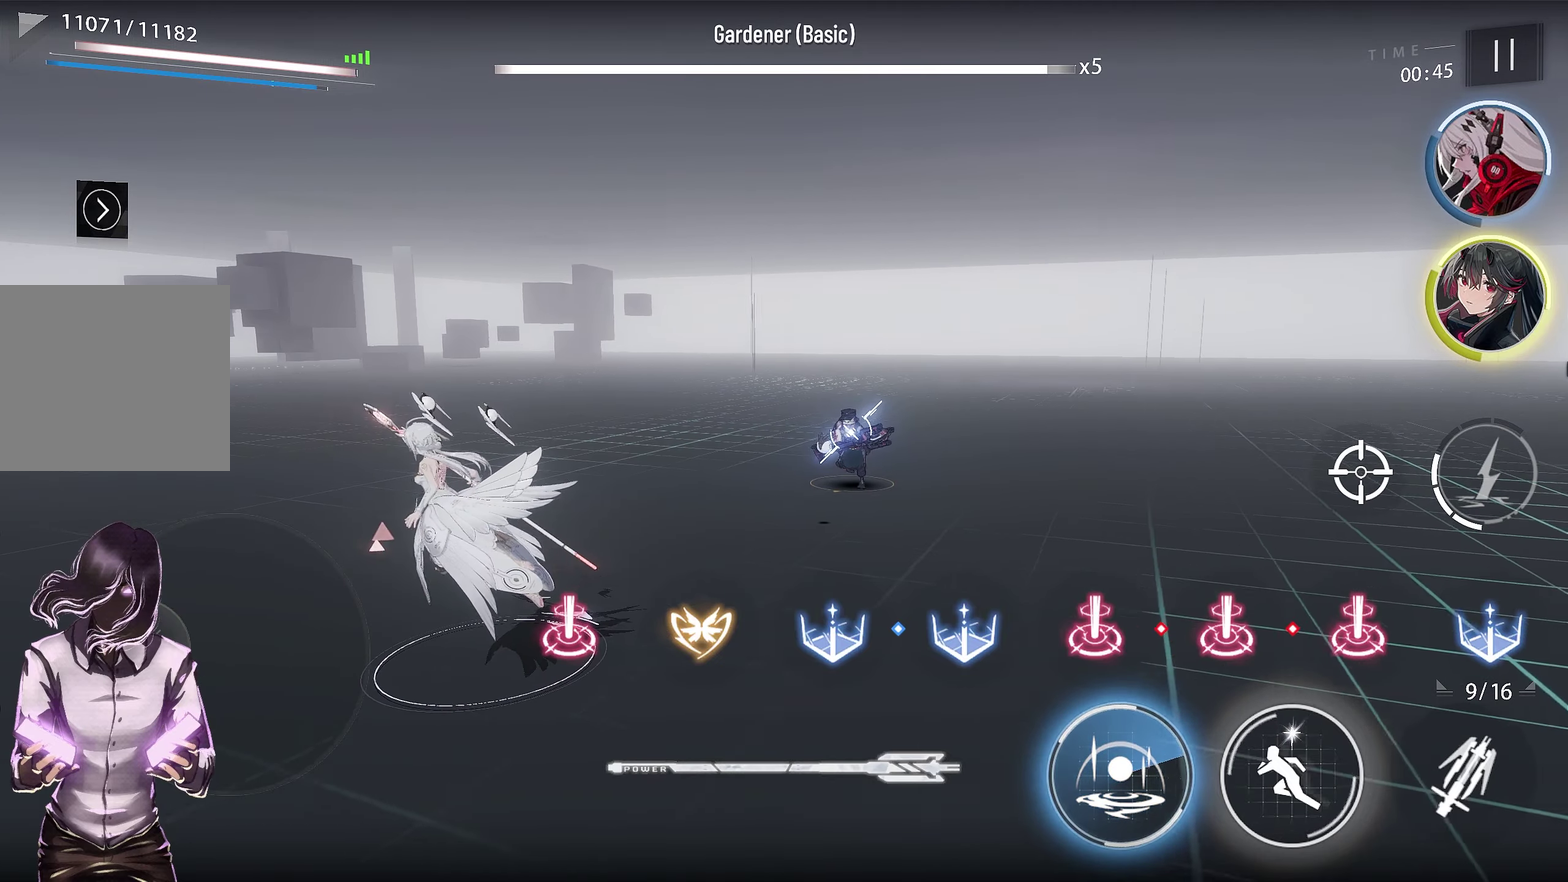
{"dt_ms": 300, "buttons": [], "left_stick": "left", "right_stick": "center", "events": []}
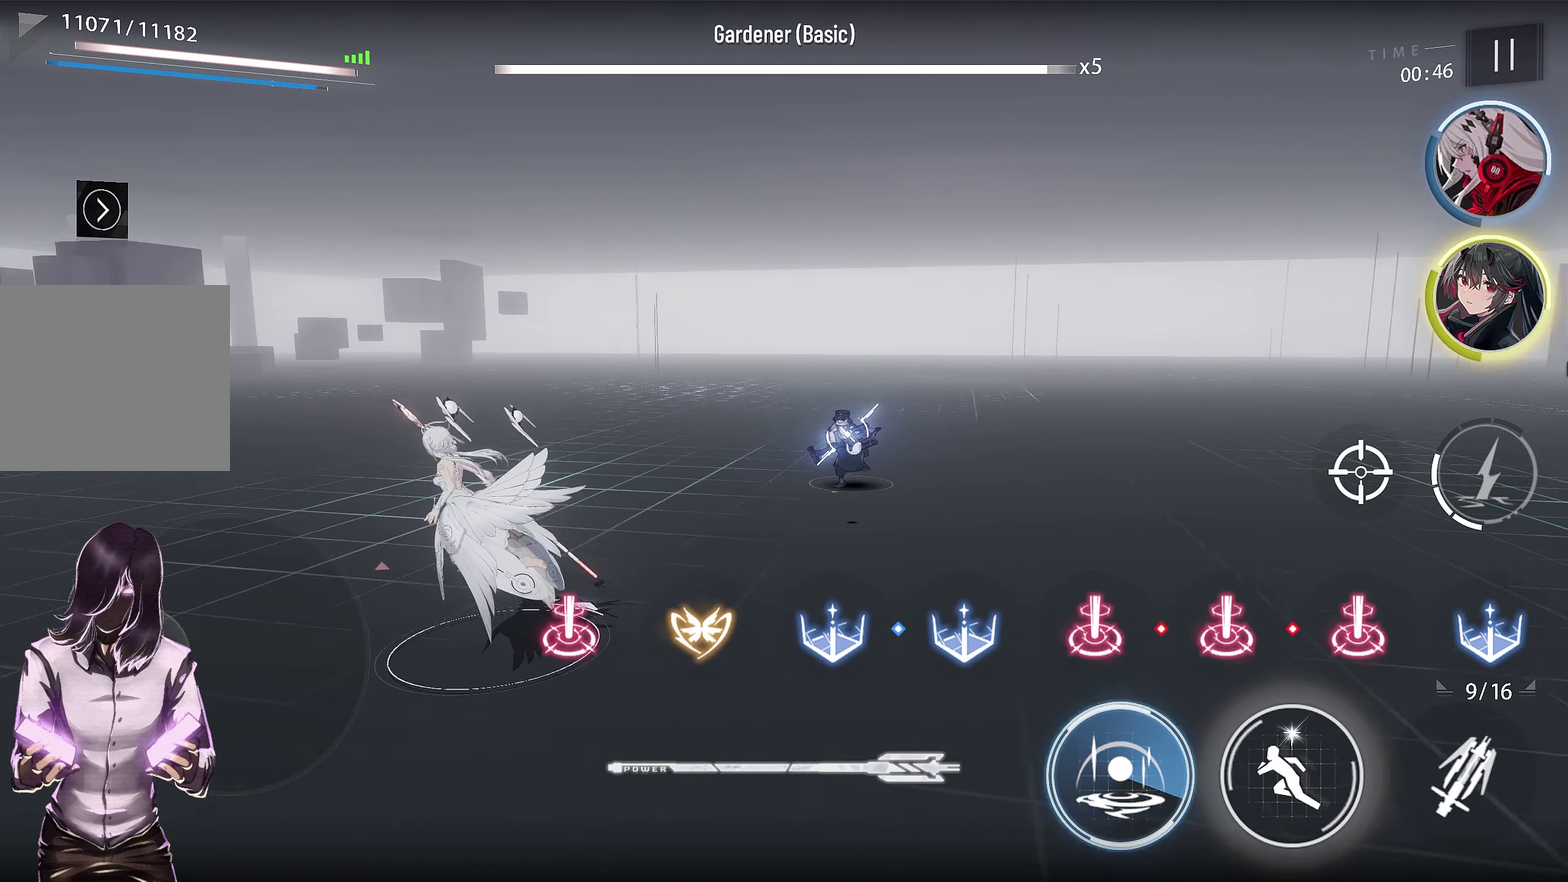
{"dt_ms": 600, "buttons": [], "left_stick": "left", "right_stick": "center", "events": []}
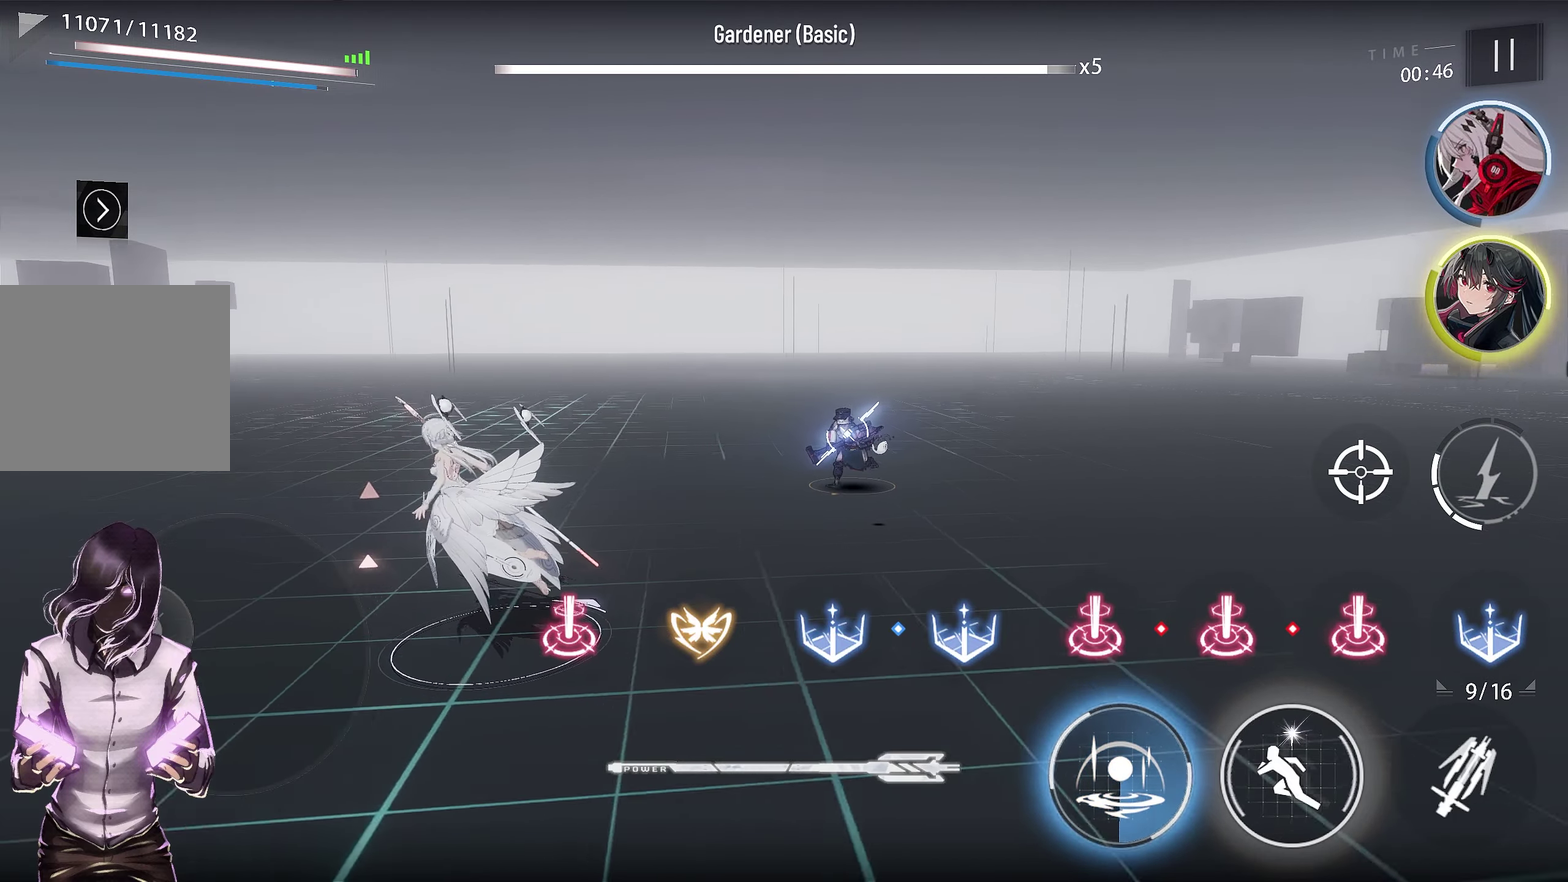
{"dt_ms": 700, "buttons": [], "left_stick": "up-left", "right_stick": "center", "events": [[383, "left_stick", "up-left"]]}
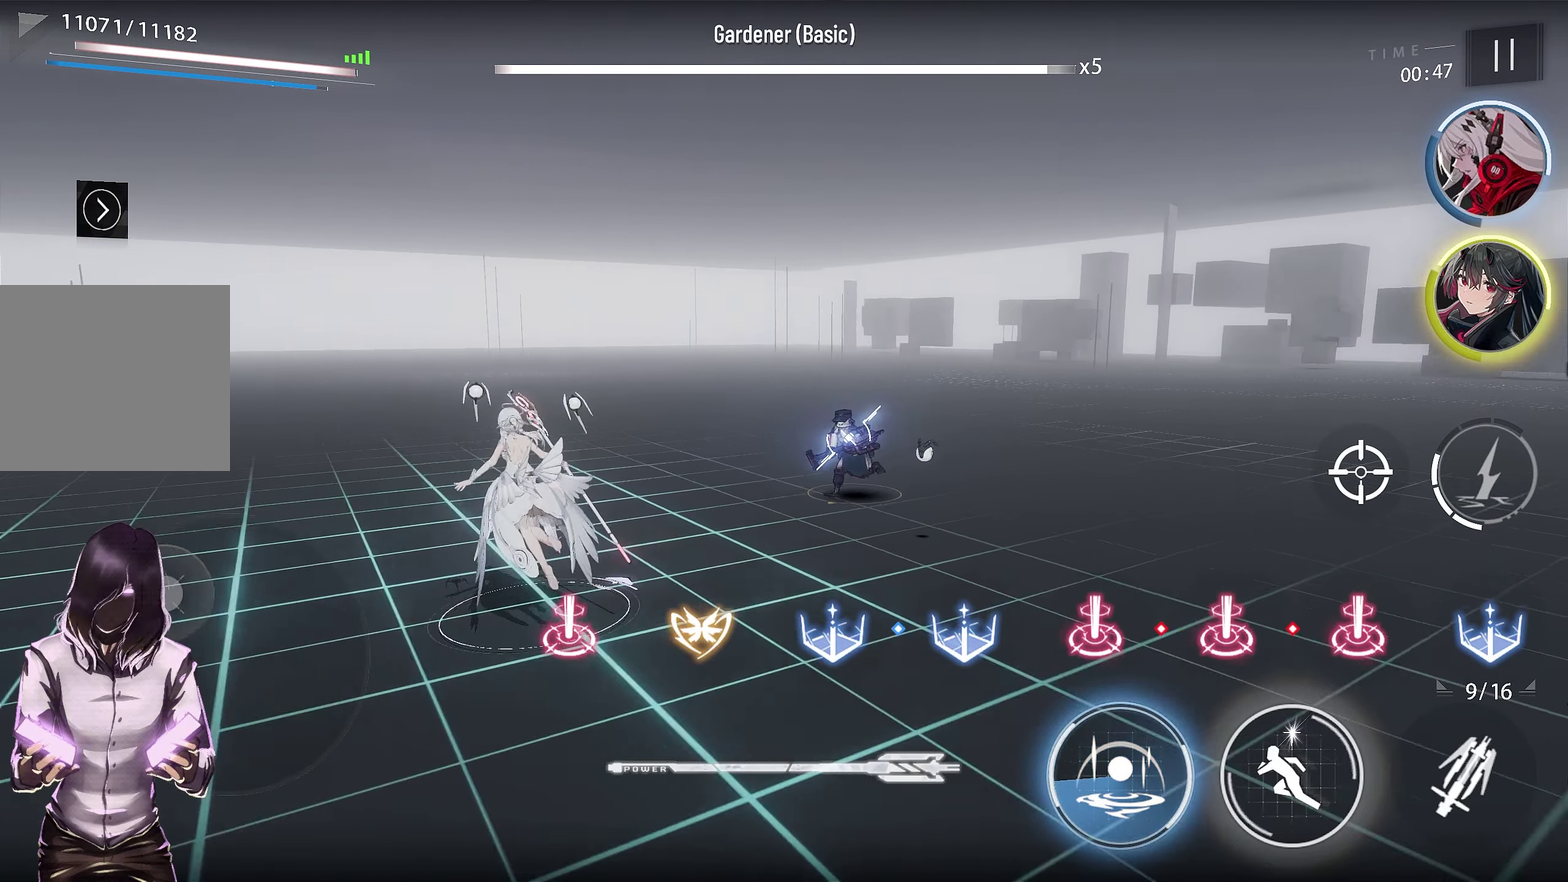
{"dt_ms": 400, "buttons": [], "left_stick": "up-left", "right_stick": "center", "events": [[50, "left_stick", "left"], [383, "left_stick", "up-left"]]}
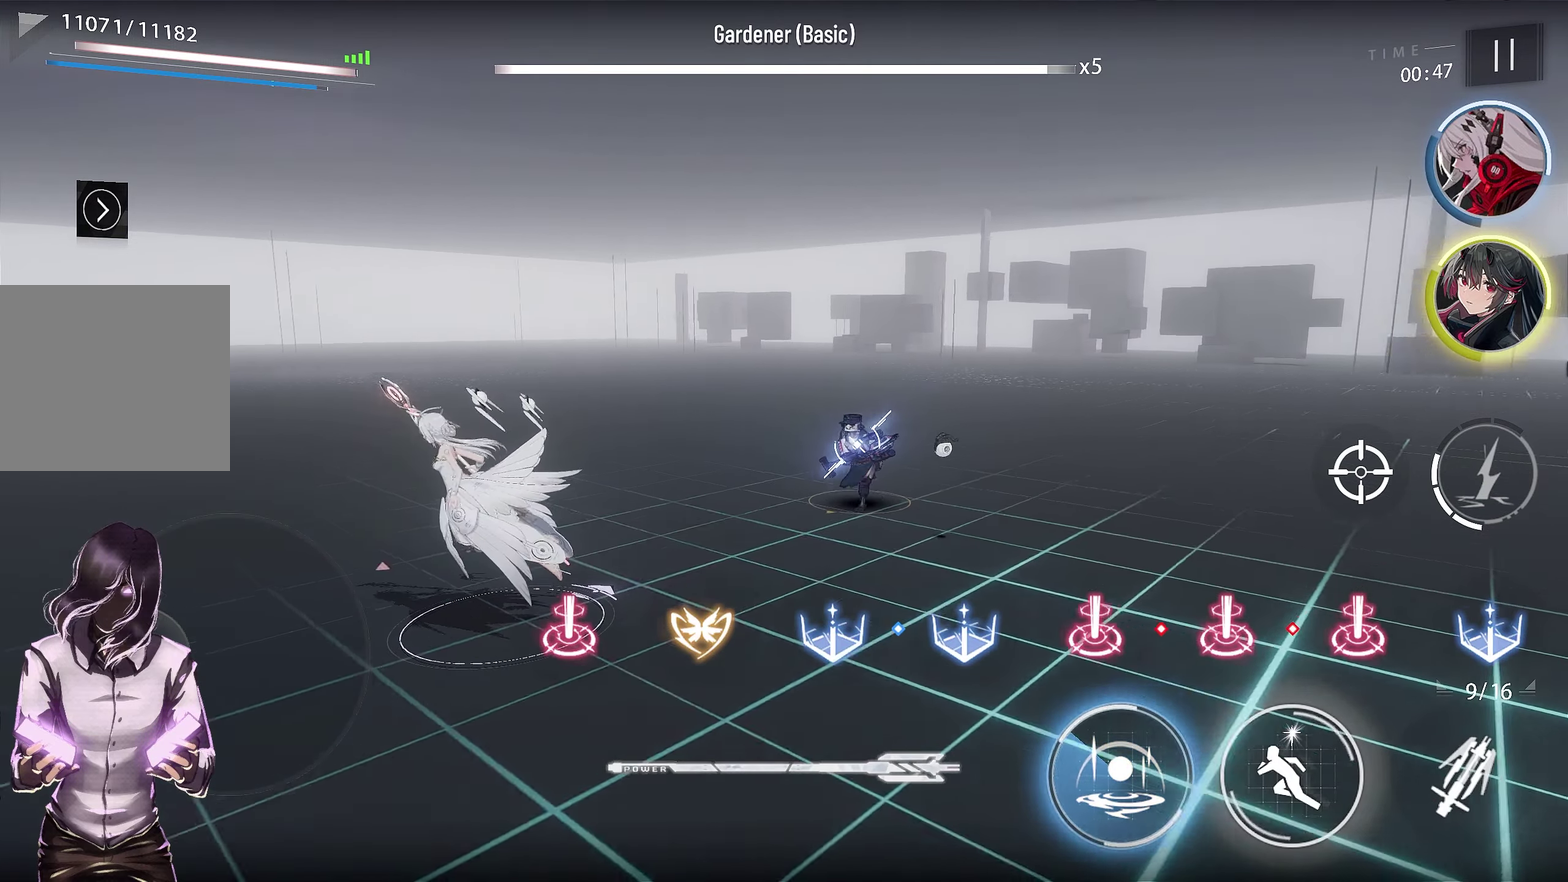
{"dt_ms": 600, "buttons": ["L1"], "left_stick": "center", "right_stick": "center", "events": [[267, "left_stick", "center"], [400, "L1", "down"], [483, "L1", "up"], [583, "L1", "down"]]}
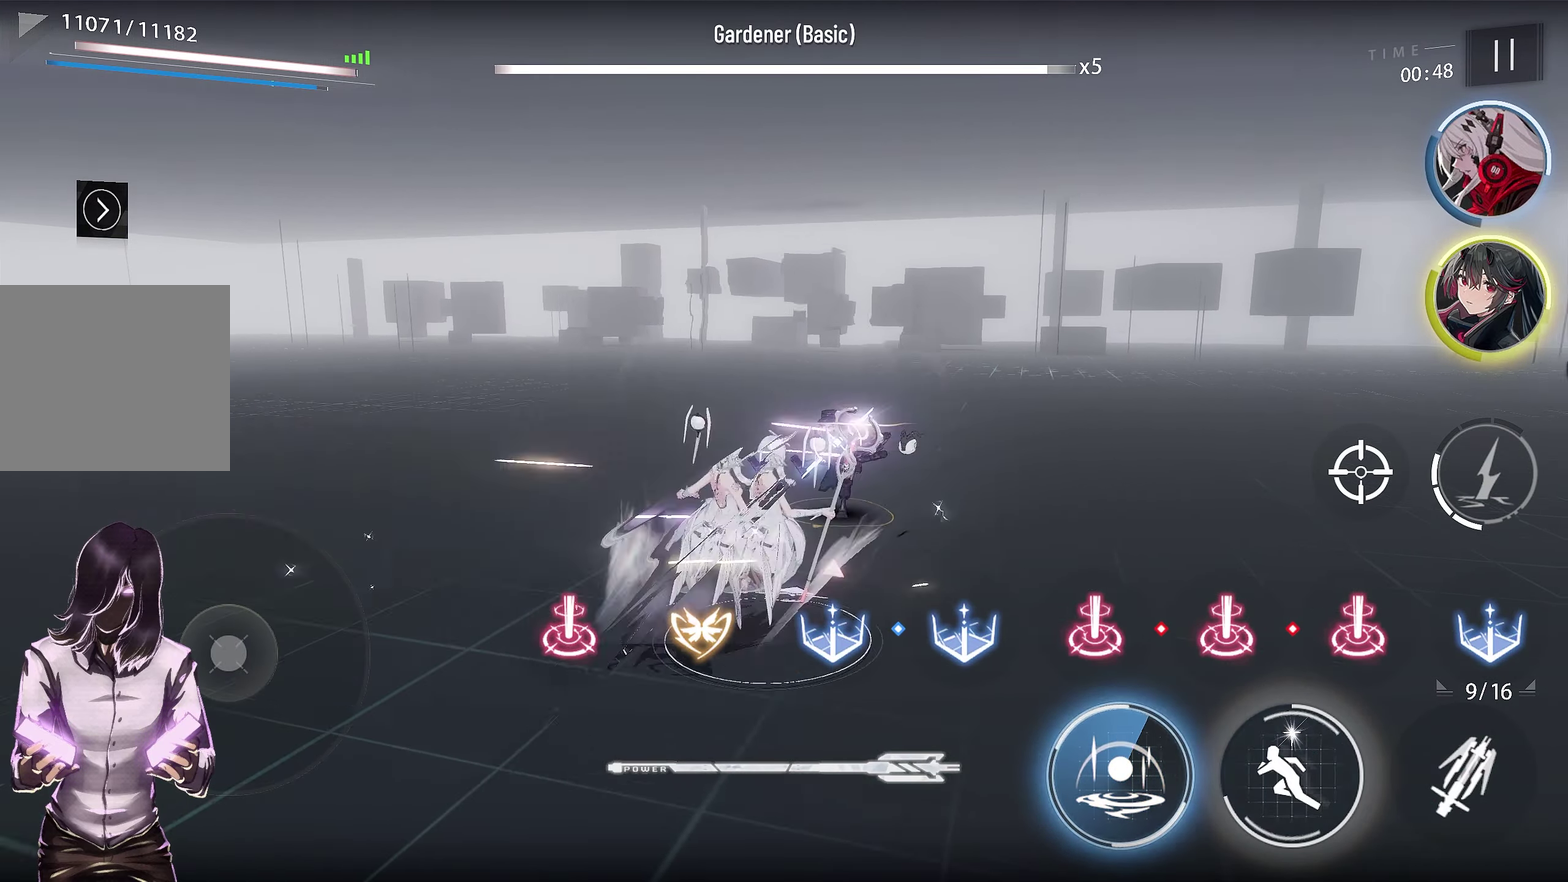
{"dt_ms": 400, "buttons": [], "left_stick": "center", "right_stick": "center", "events": [[67, "L1", "up"]]}
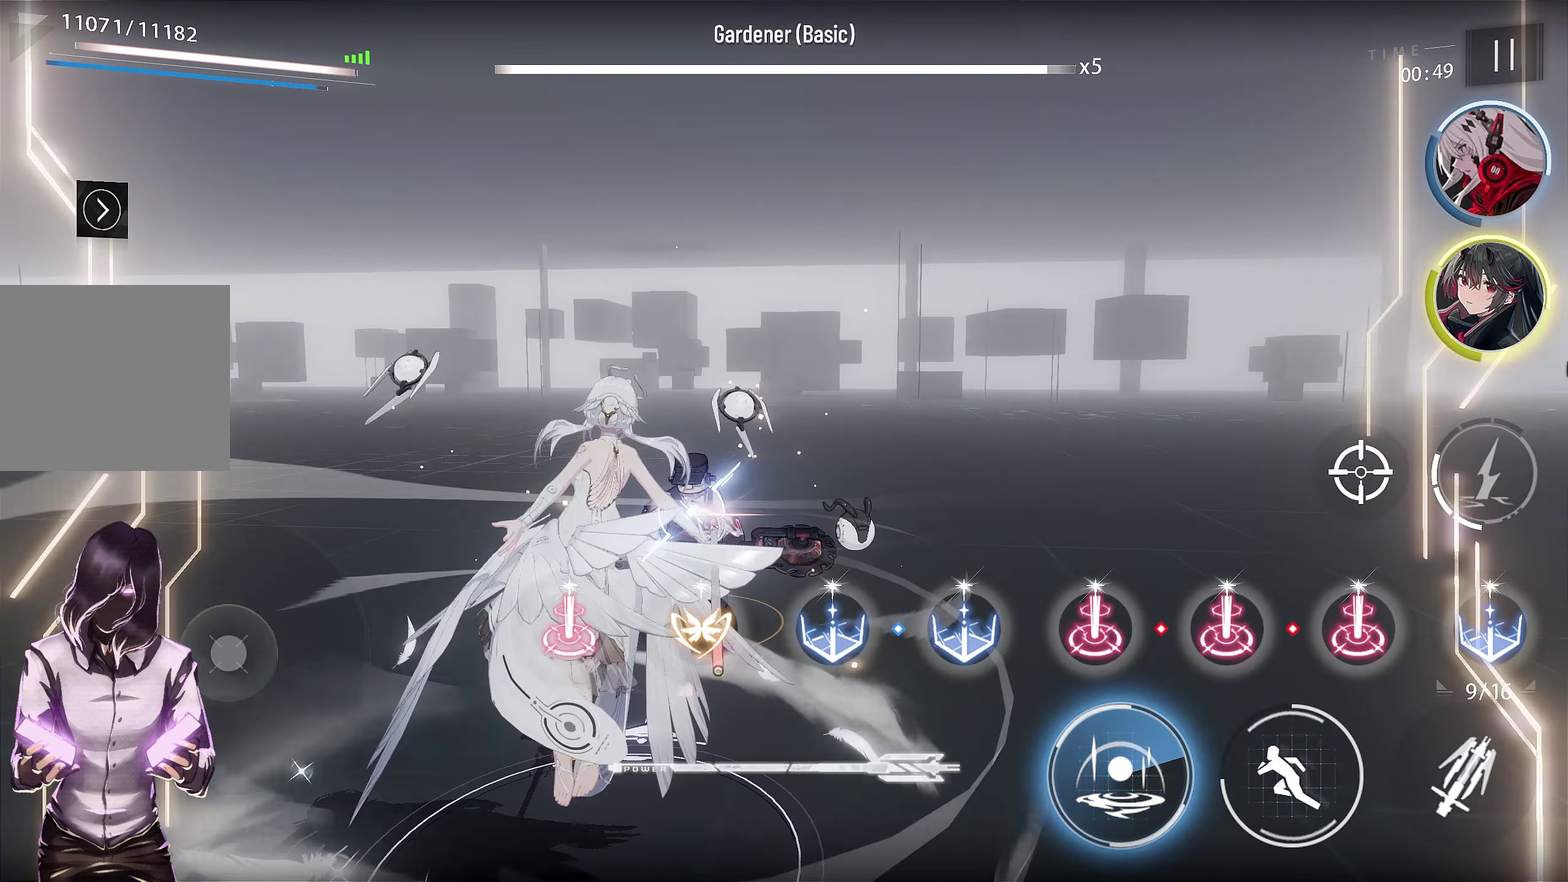
{"dt_ms": 300, "buttons": ["TRIANGLE"], "left_stick": "center", "right_stick": "center", "events": [[200, "TRIANGLE", "down"]]}
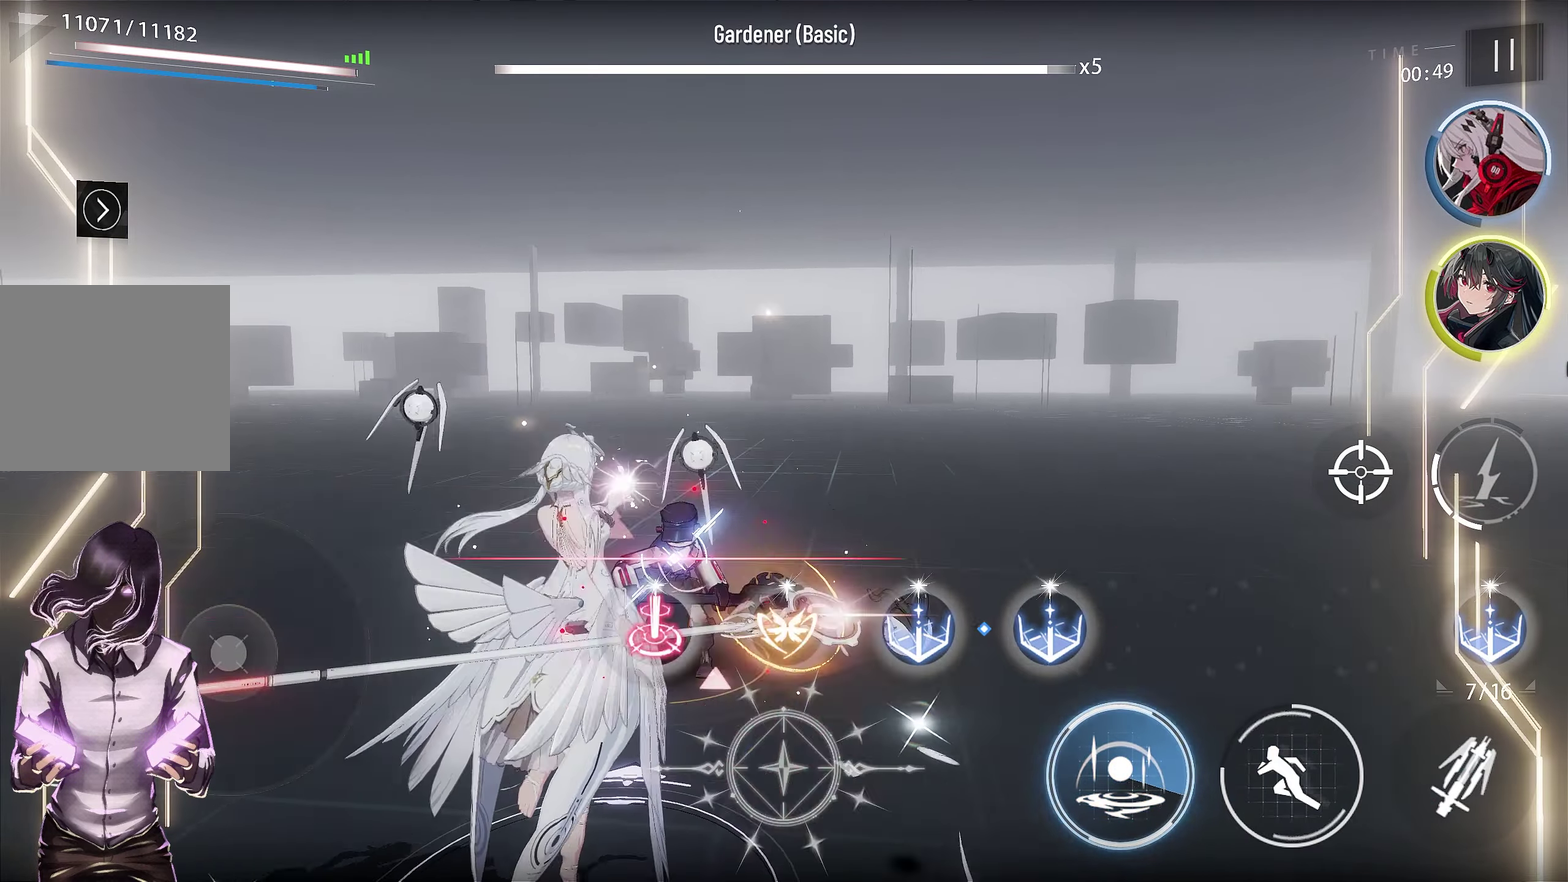
{"dt_ms": 600, "buttons": [], "left_stick": "center", "right_stick": "center", "events": [[17, "TRIANGLE", "up"]]}